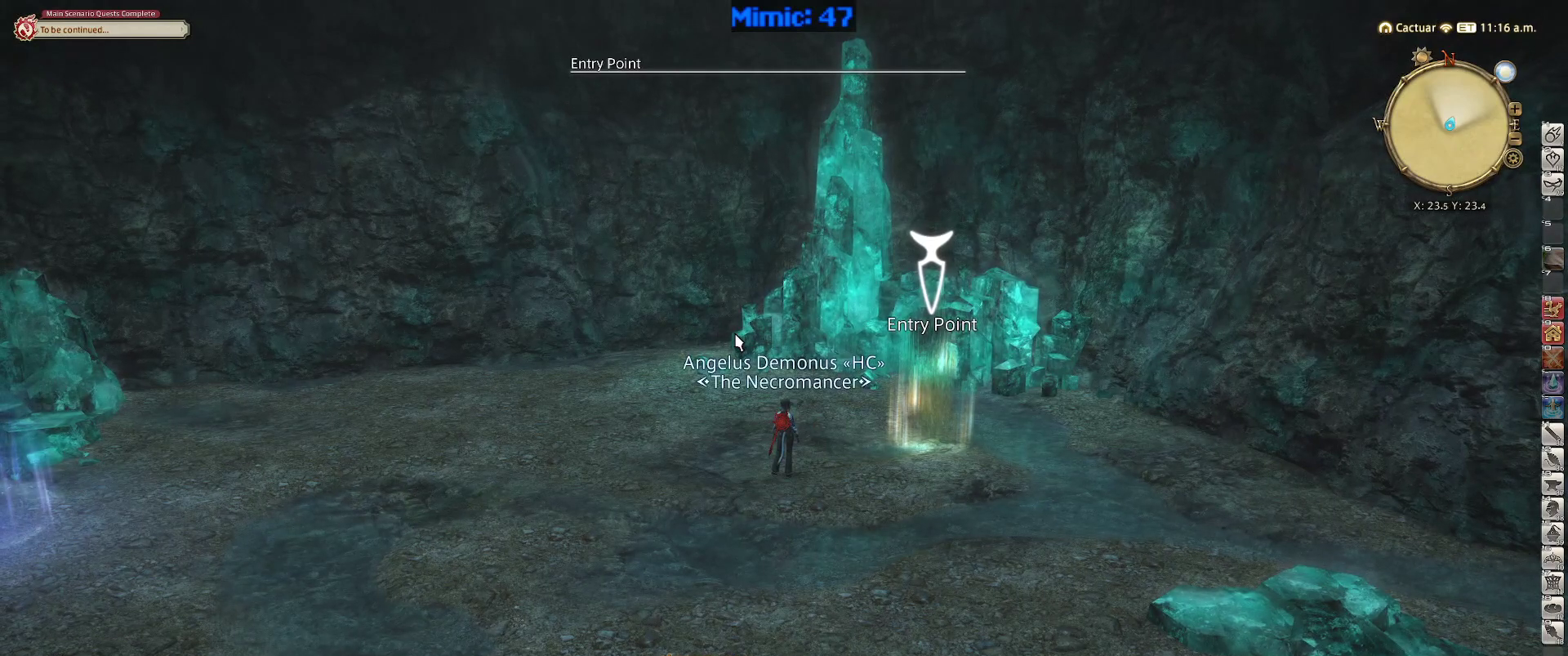
Gameplay with keyboard; each line is a JSON object with the keys held at the frame after it. "events" lists presses ("down") and releases ("up") of ".", "/", "0", "1", "2", "3", "4", "5", "6", "7", "8", "9", "a", "alt_l", "alt_r", "b", "backslash", "backspace", "c", "caps_lock", "comma", "ctrl_l", "ctrl_r", "d", "down", "e", "equals", "escape", "f", "f1", "f10", "f11", "f12", "f2", "f3", "f4", "f5", "f6", "f7", "f8", "f9", "g", "h", "i", "j", "k", "l", "lbracket", "left", "m", "minus", "n", "o", "p", "q", "quote", "r", "rbracket", "return", "right", "s", "semicolon", "shift_l", "shift_r", "space", "super", "t", "tab", "tilde", "u", "up", "v", "w", "x", "y" and "z" between this image and that frame as [ms after this image, input, new state], when the widget could be followed in between. No other keys are recorded. Mouse input is not recorded.
{"keys": [], "events": []}
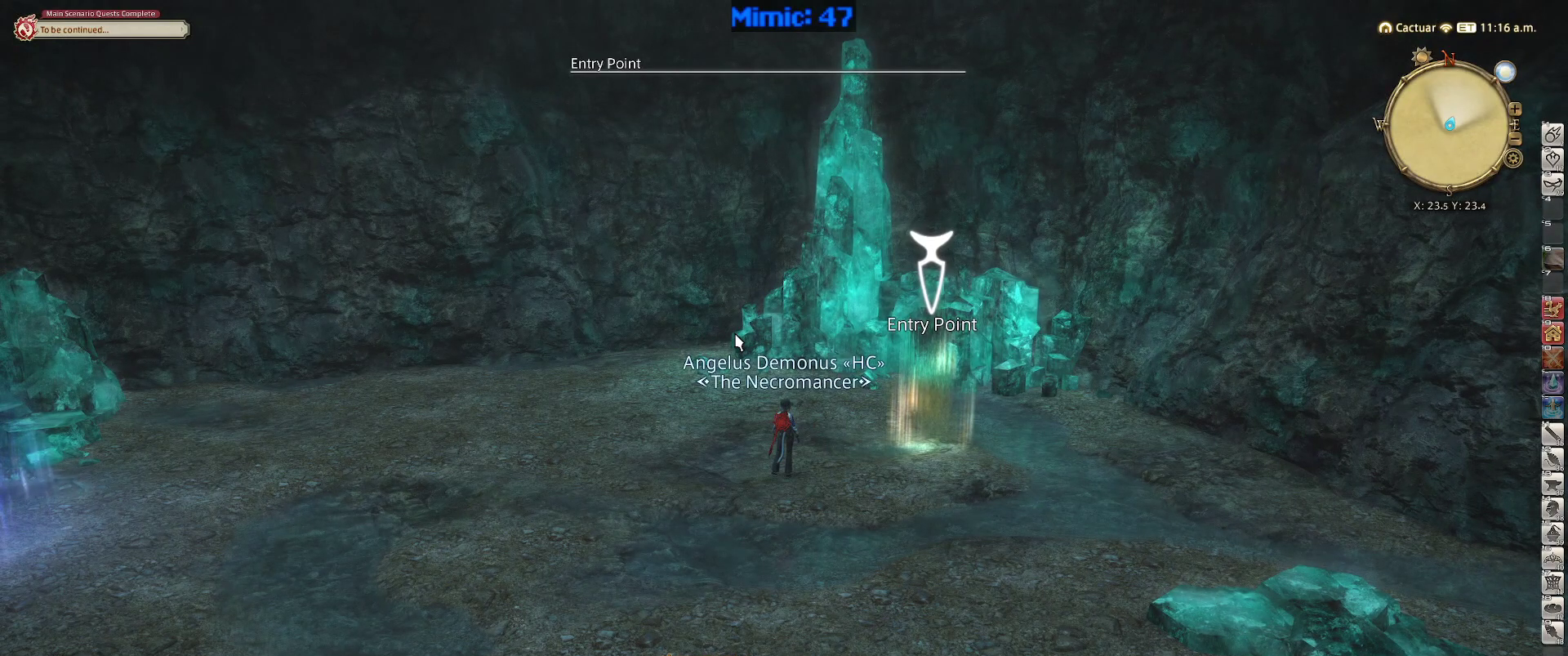
{"keys": [], "events": [[367, "return", "down"], [500, "return", "up"]]}
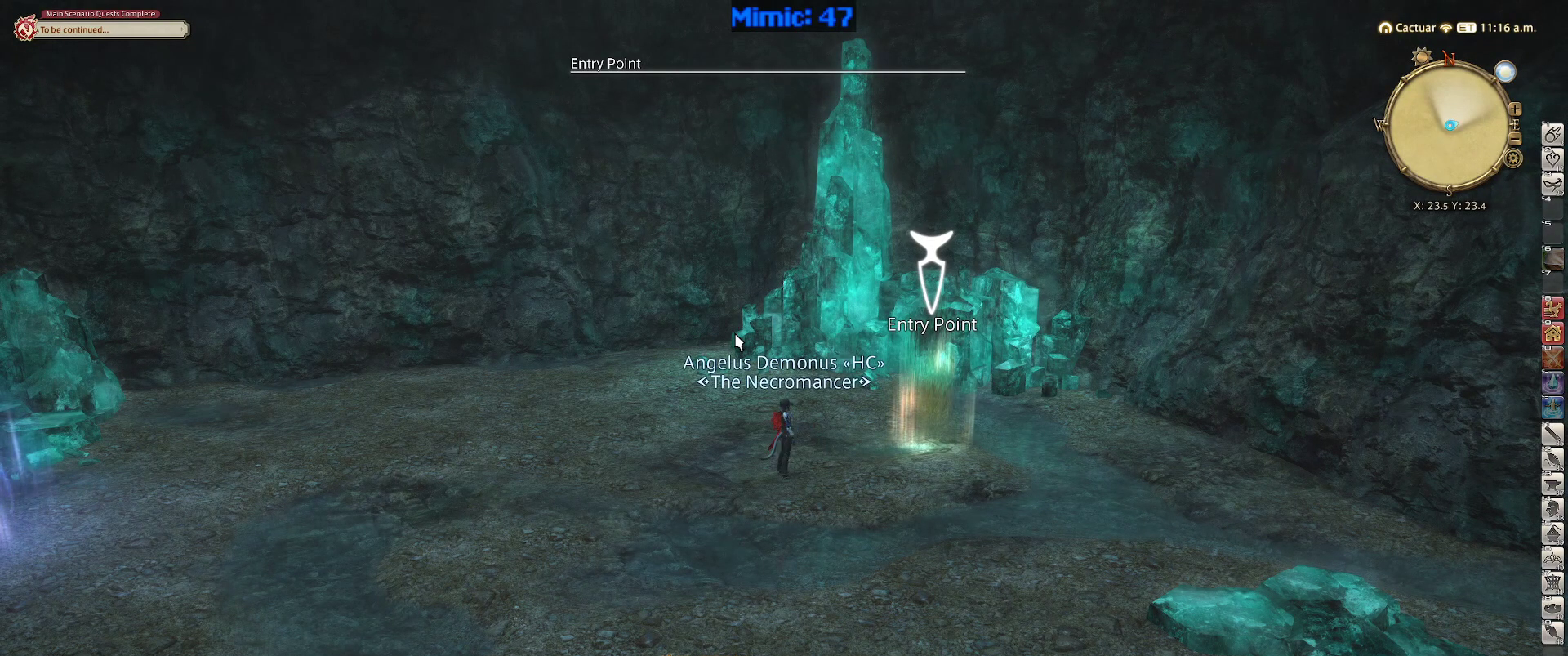
{"keys": [], "events": []}
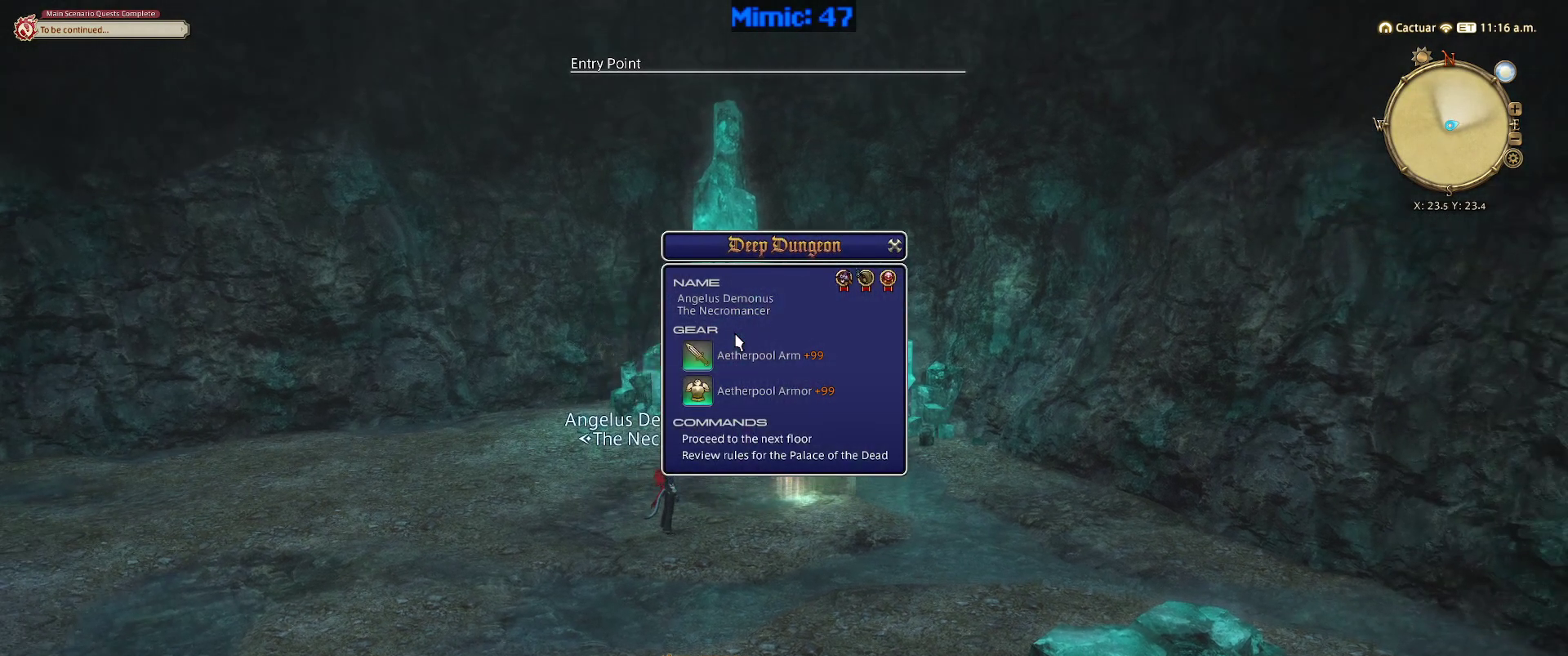
{"keys": [], "events": [[117, "return", "down"], [217, "return", "up"]]}